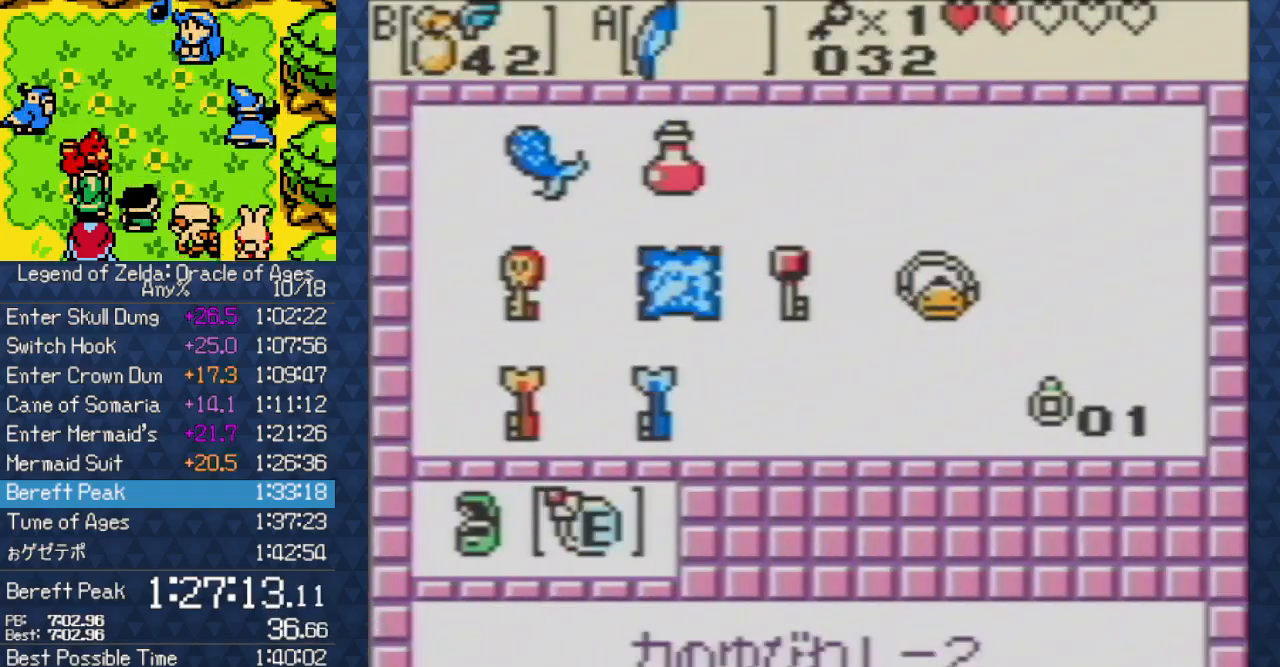
Gameplay with a controller (Nintendo layout); each line is a JSON object with the inputs held at the frame after it. "events" lists button and stick changes between this image and that frame as [ms after this image, input, new state], when the widget could be followed in between. Not read: L3 R3.
{"buttons": ["A"], "events": [[50, "DPAD_UP", "down"], [117, "DPAD_UP", "up"], [317, "DPAD_DOWN", "down"], [417, "A", "down"], [417, "DPAD_DOWN", "up"]]}
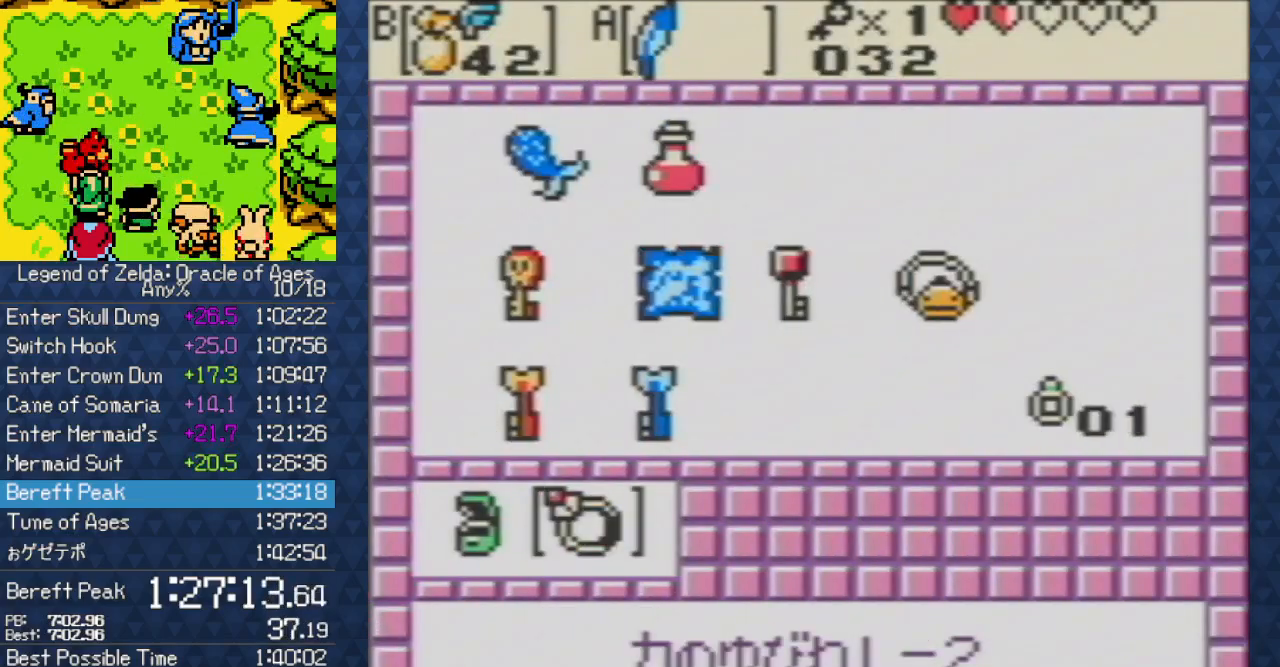
{"buttons": ["DPAD_RIGHT"], "events": [[33, "A", "up"], [83, "START", "down"], [167, "DPAD_RIGHT", "down"], [200, "START", "up"]]}
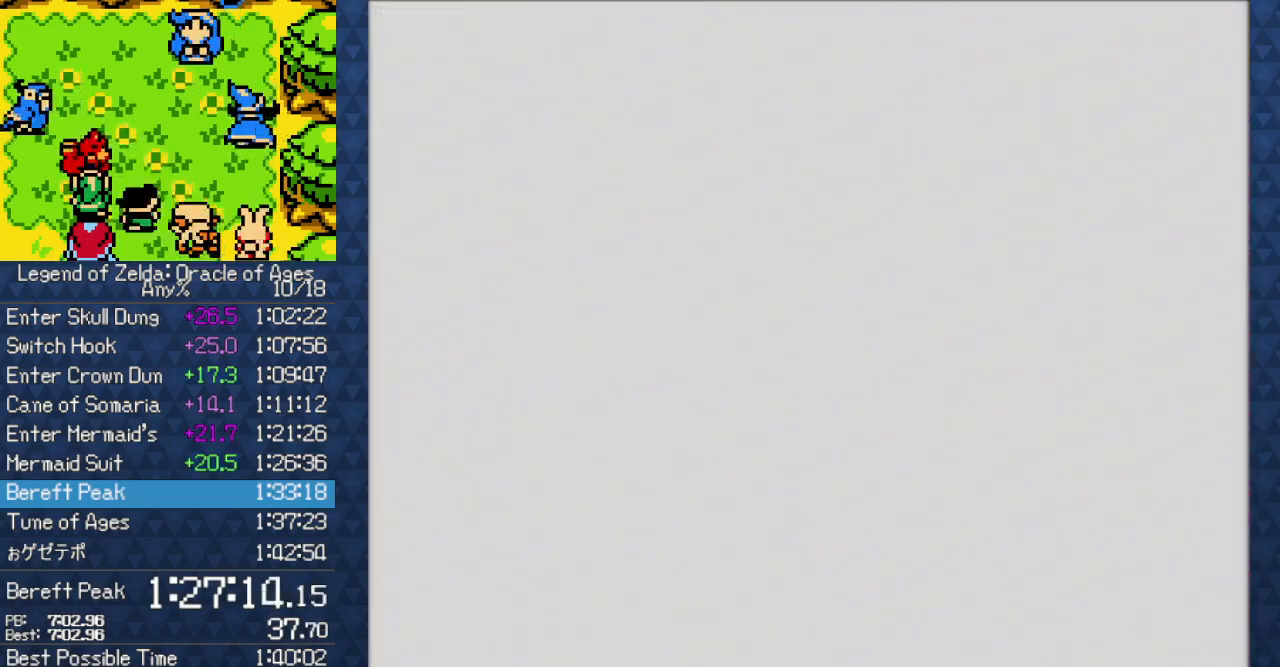
{"buttons": ["DPAD_RIGHT"], "events": []}
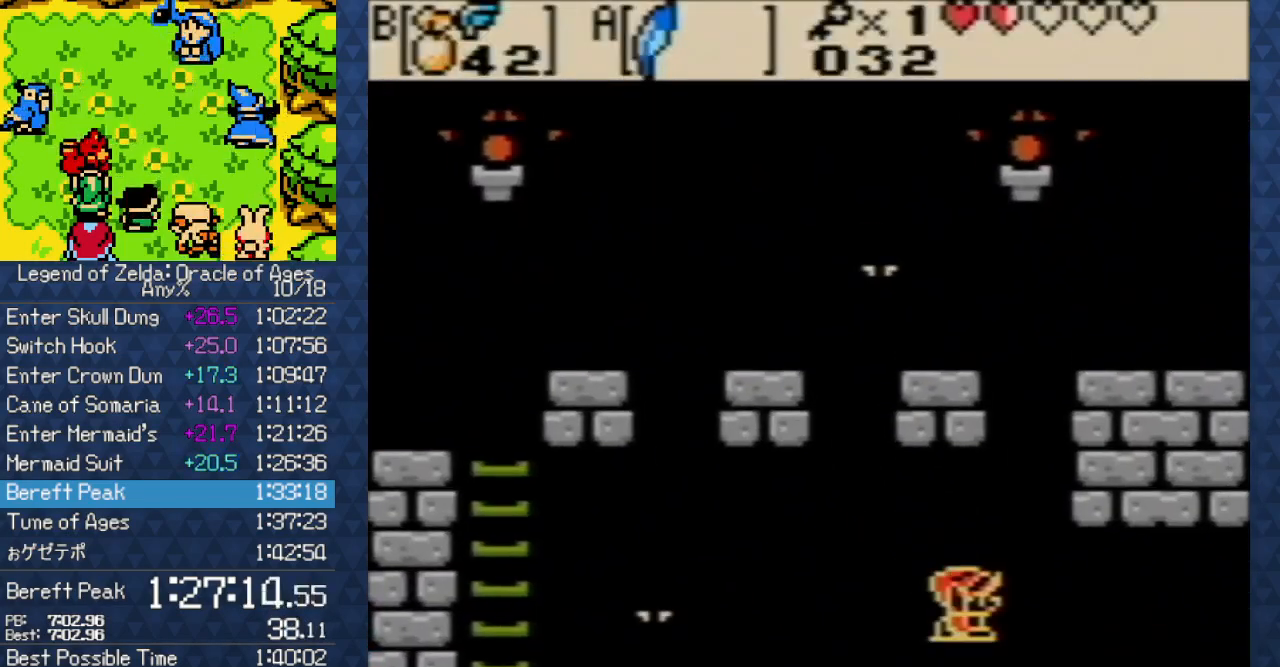
{"buttons": ["DPAD_RIGHT"], "events": [[183, "A", "down"], [450, "A", "up"]]}
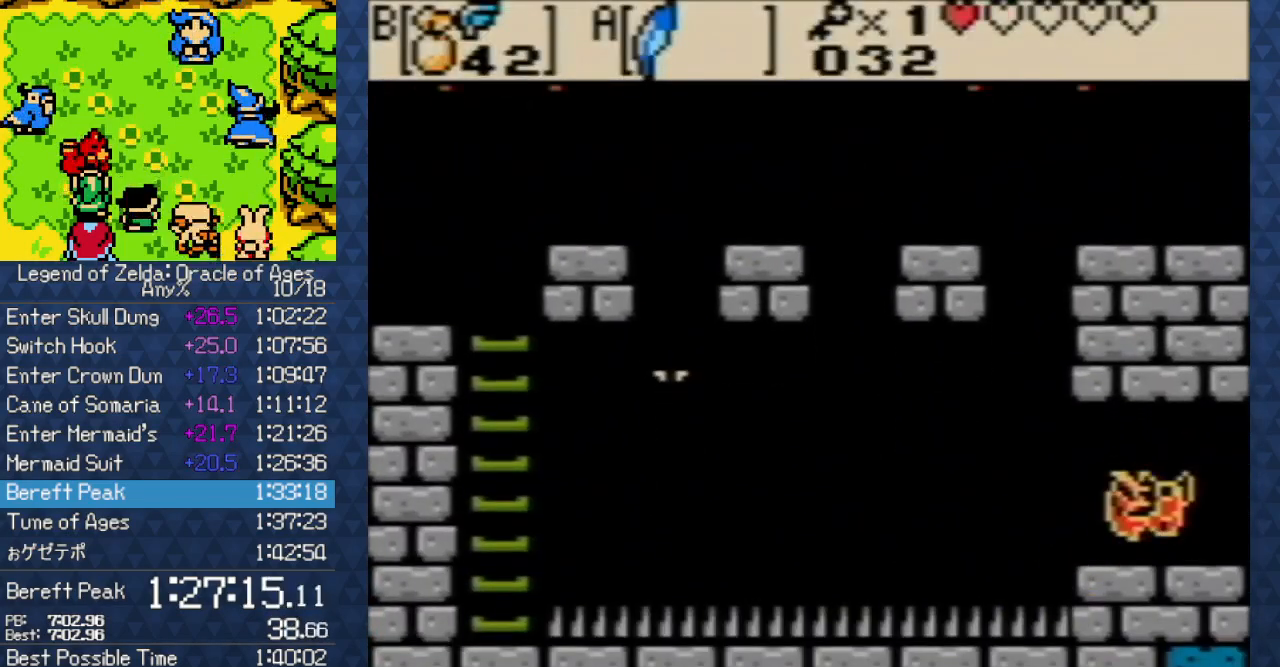
{"buttons": ["DPAD_RIGHT"], "events": []}
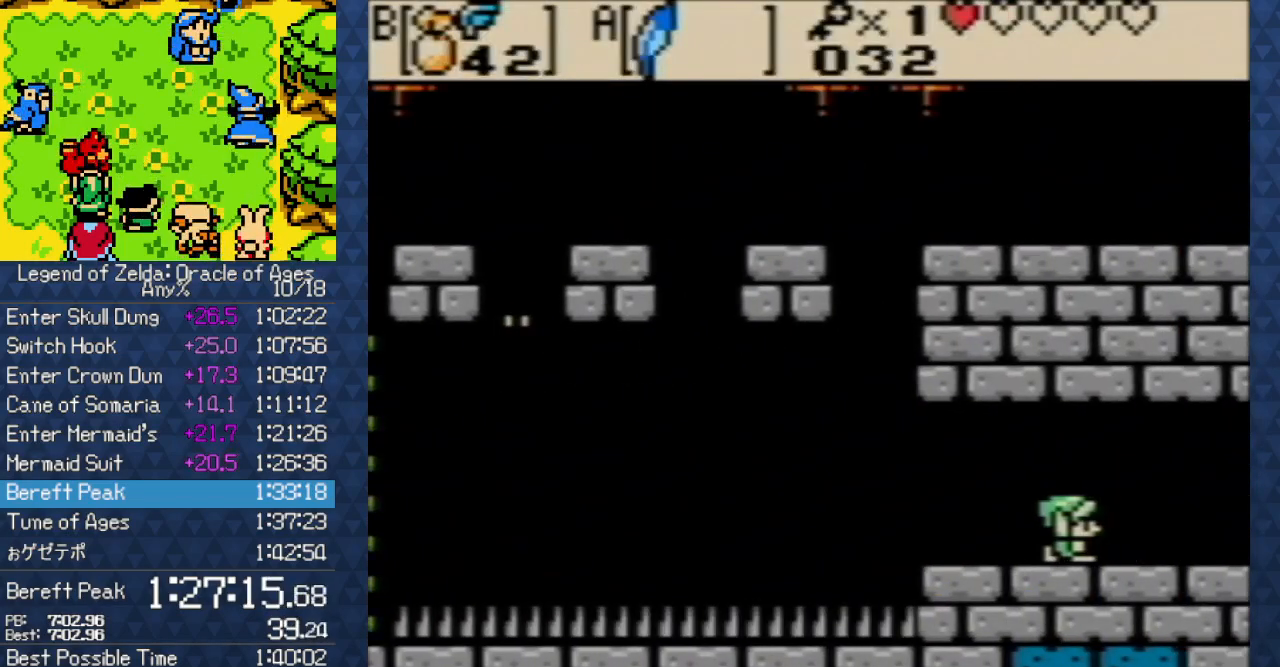
{"buttons": ["DPAD_RIGHT"], "events": []}
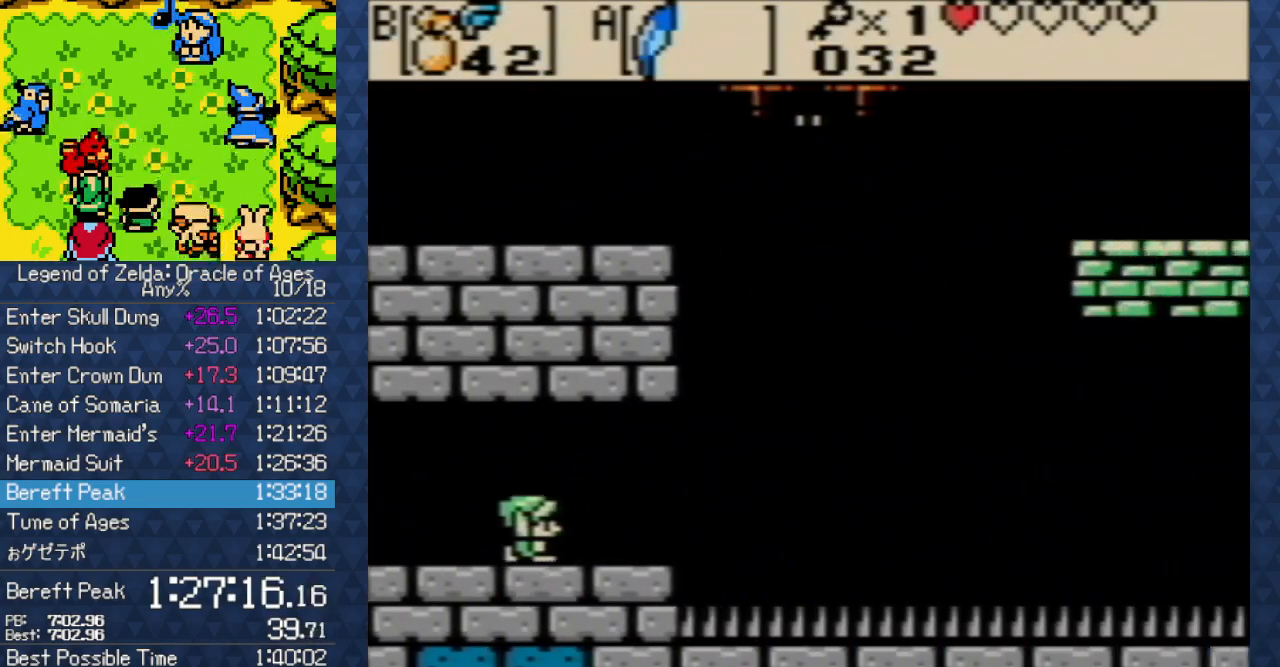
{"buttons": ["A", "DPAD_RIGHT"], "events": [[467, "A", "down"]]}
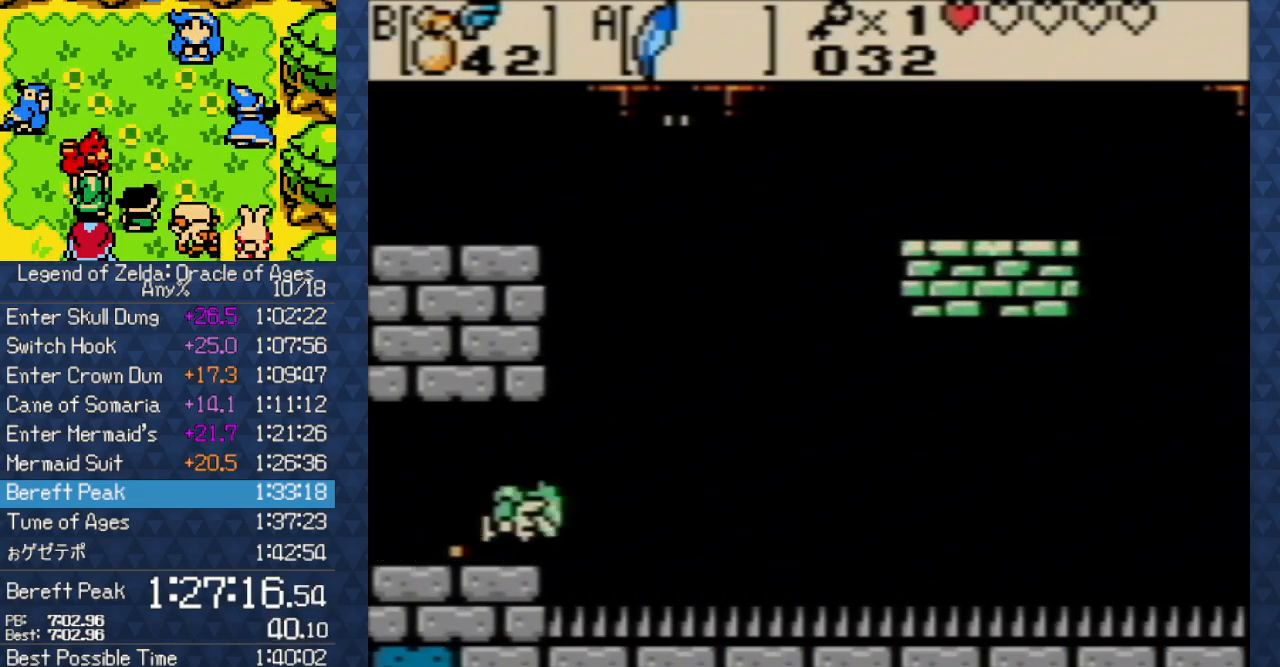
{"buttons": ["DPAD_RIGHT"], "events": [[333, "A", "up"]]}
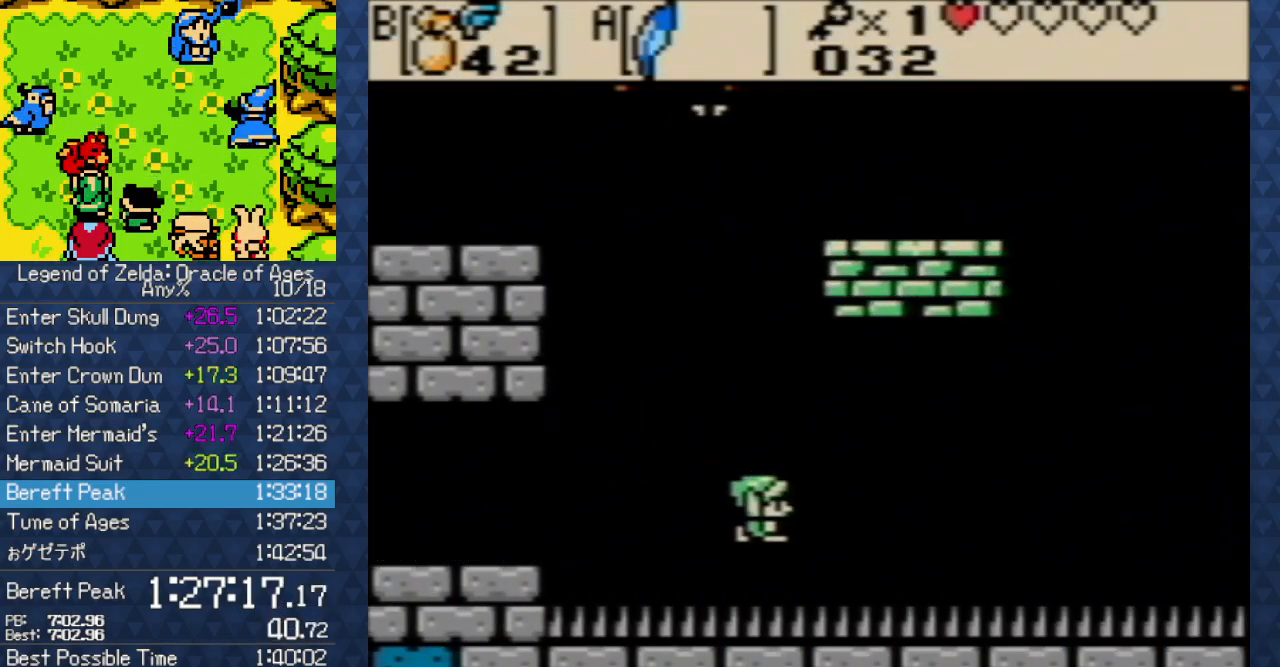
{"buttons": ["A", "DPAD_RIGHT"], "events": [[117, "A", "down"]]}
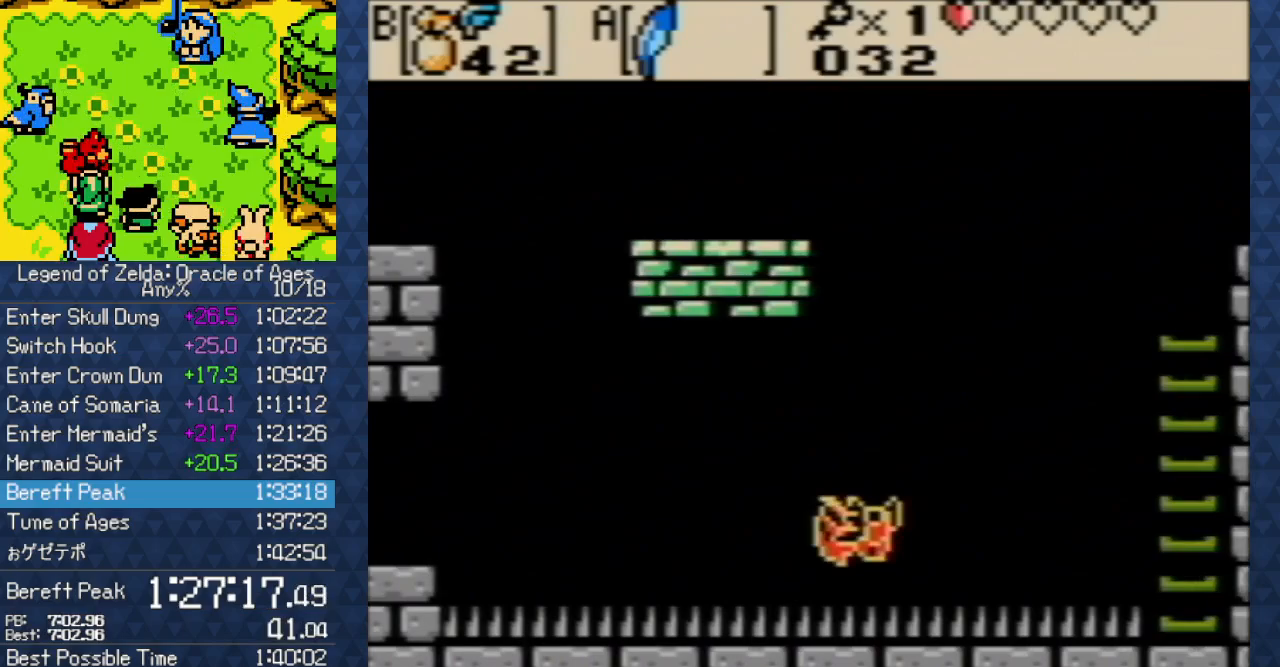
{"buttons": ["A", "DPAD_RIGHT"], "events": [[50, "A", "up"], [250, "A", "down"]]}
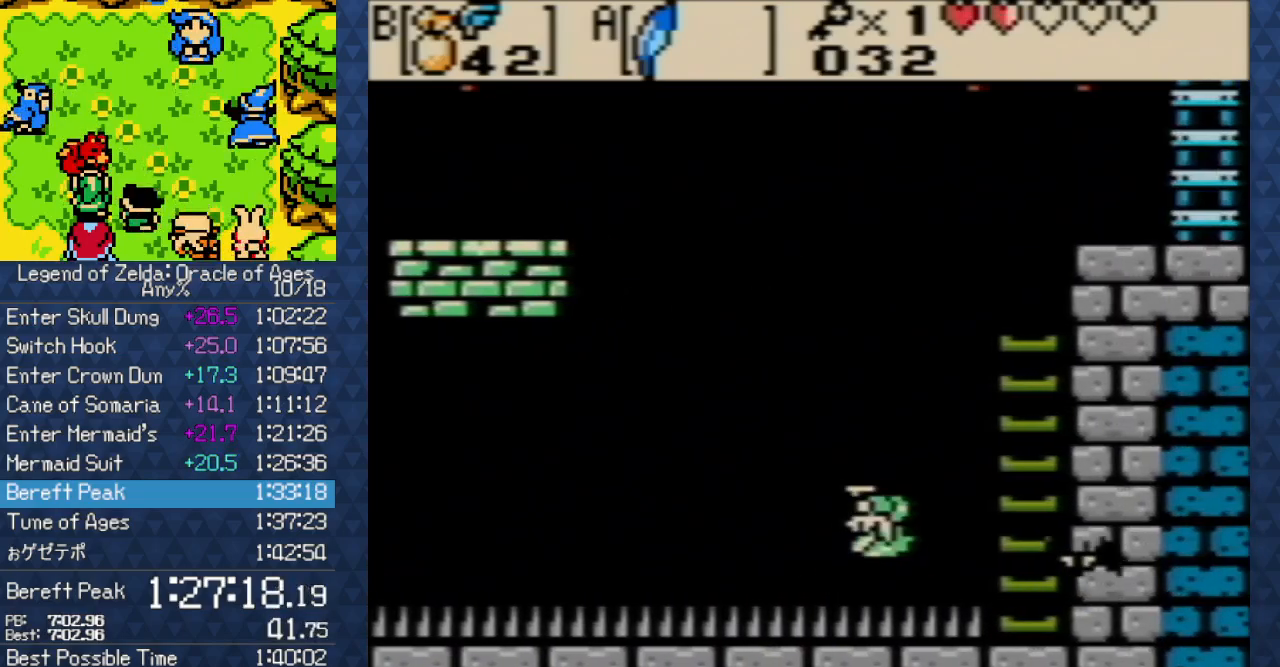
{"buttons": ["DPAD_UP"], "events": [[250, "A", "up"], [317, "DPAD_UP", "down"], [367, "DPAD_RIGHT", "up"]]}
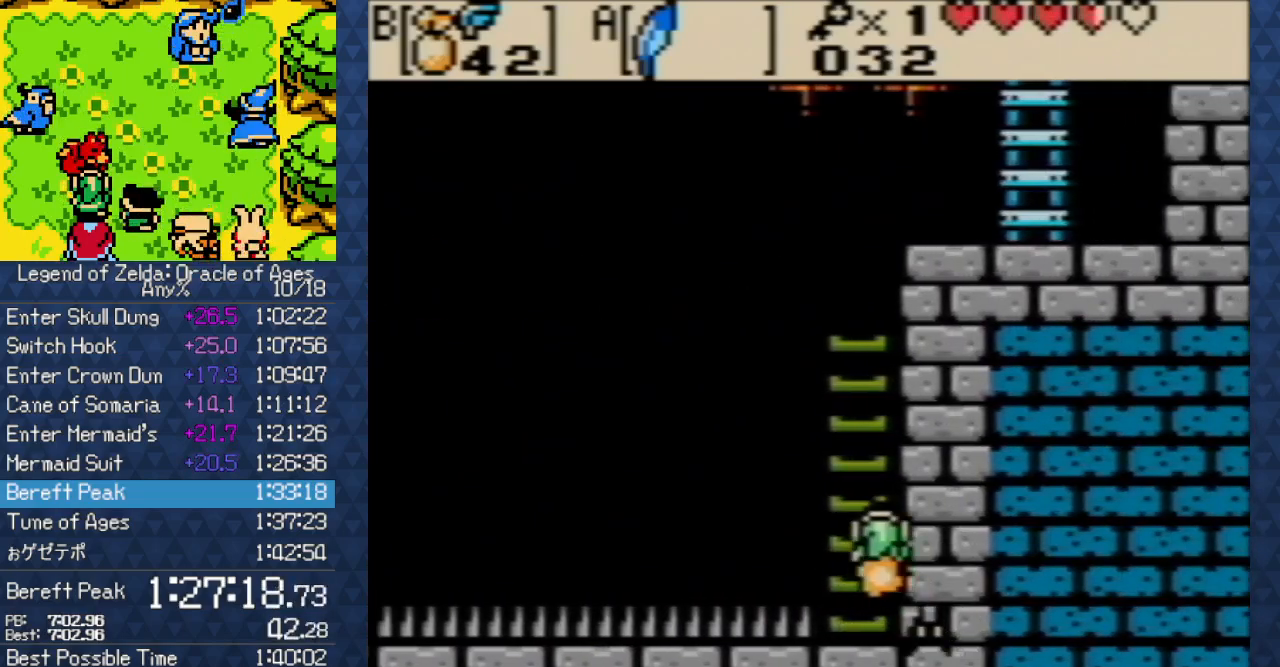
{"buttons": ["DPAD_UP"], "events": []}
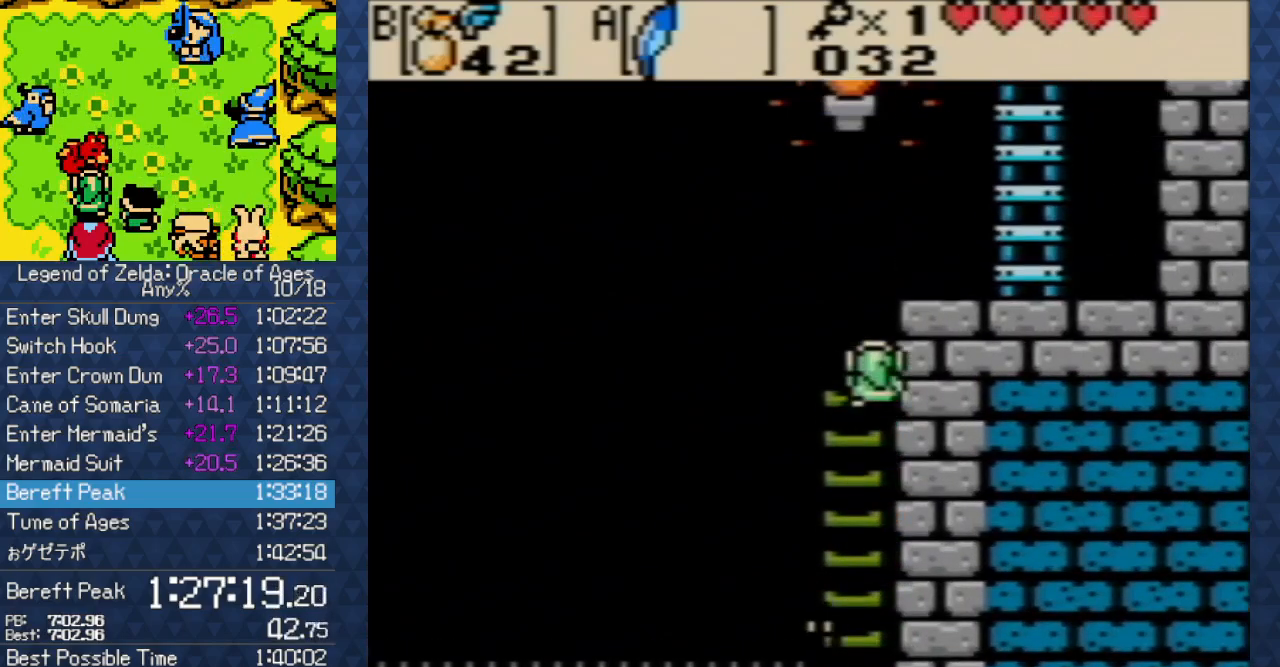
{"buttons": ["DPAD_UP", "DPAD_RIGHT"], "events": [[83, "A", "down"], [83, "DPAD_RIGHT", "down"], [417, "A", "up"]]}
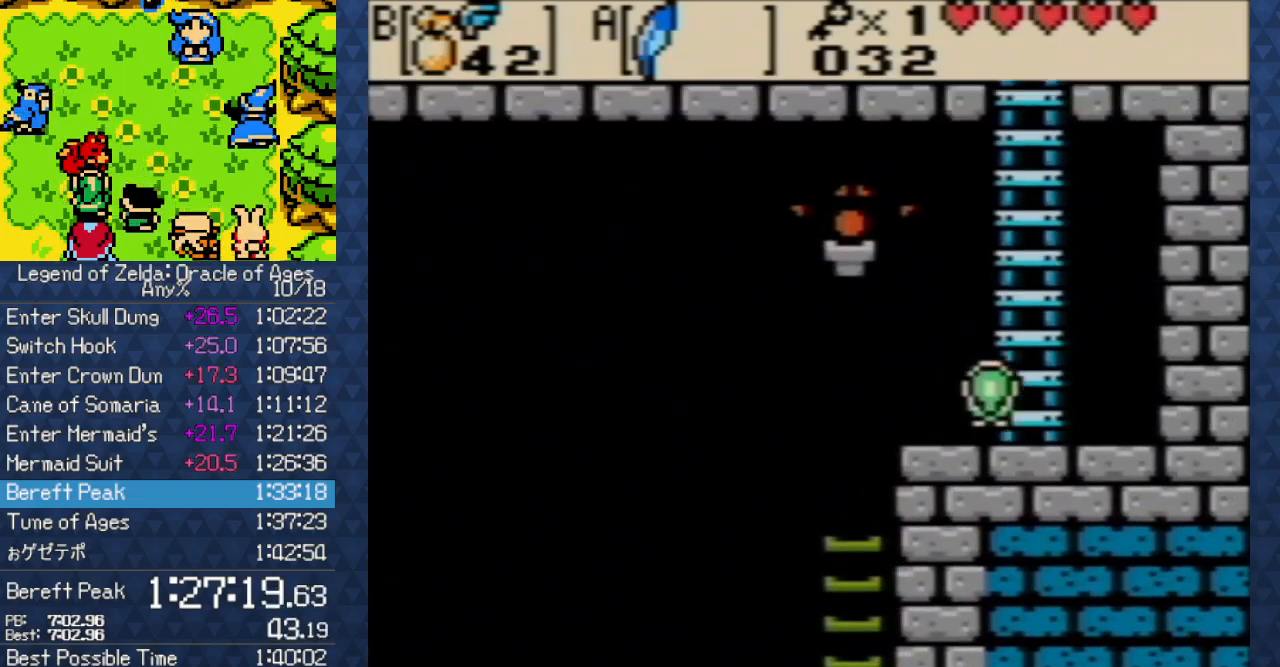
{"buttons": ["DPAD_UP"], "events": [[33, "DPAD_RIGHT", "up"]]}
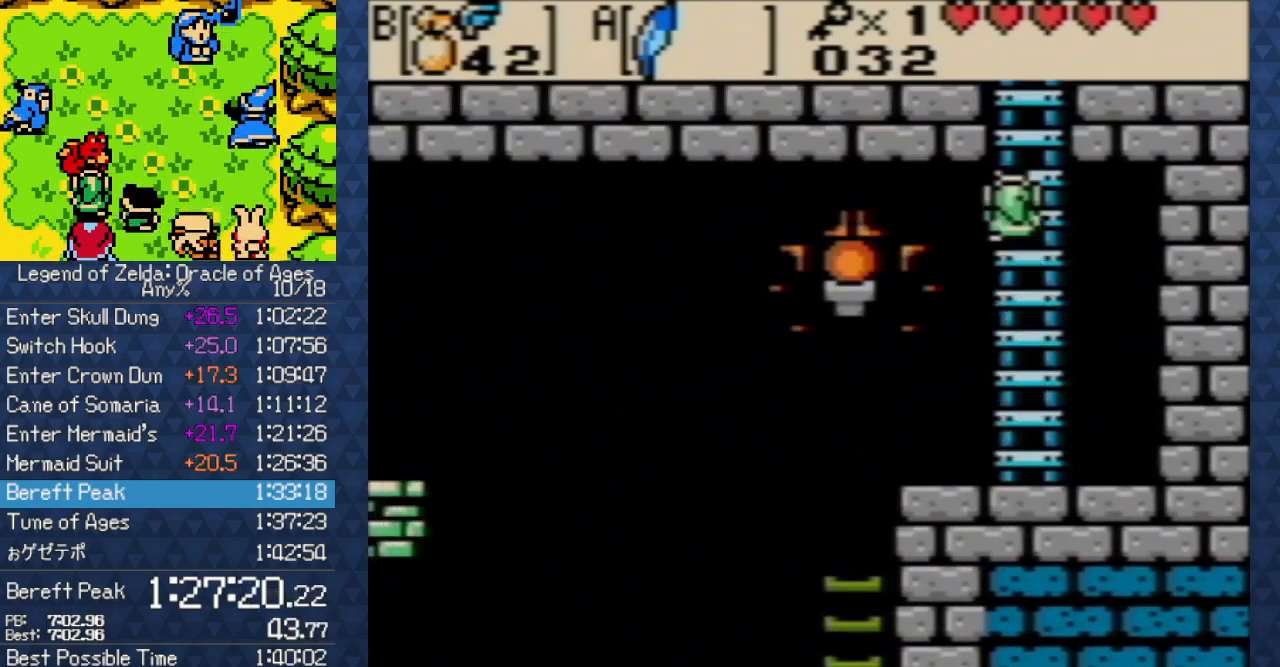
{"buttons": ["DPAD_UP"], "events": []}
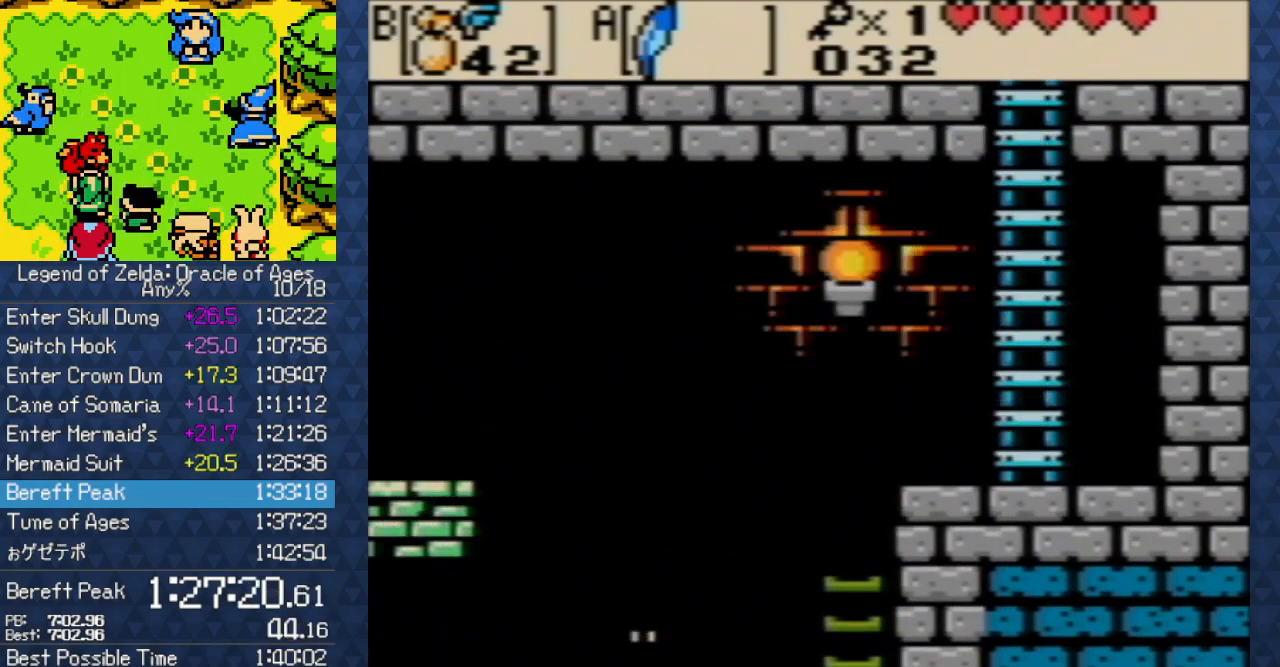
{"buttons": ["DPAD_UP"], "events": []}
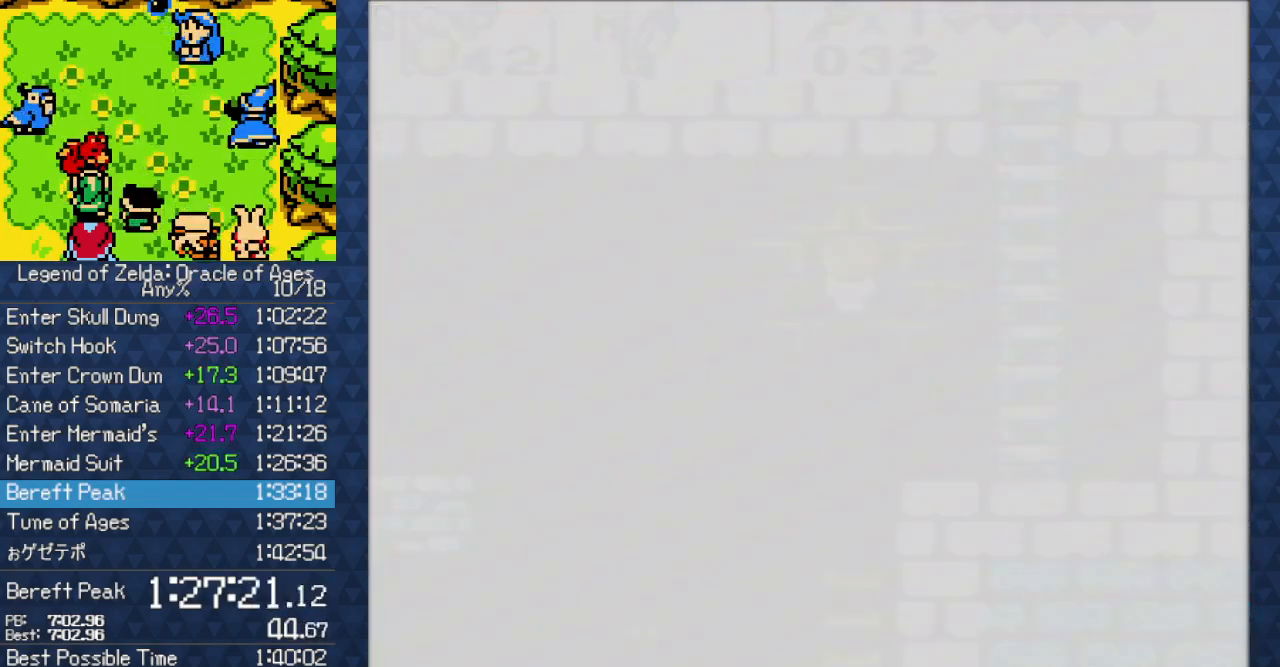
{"buttons": ["DPAD_UP"], "events": []}
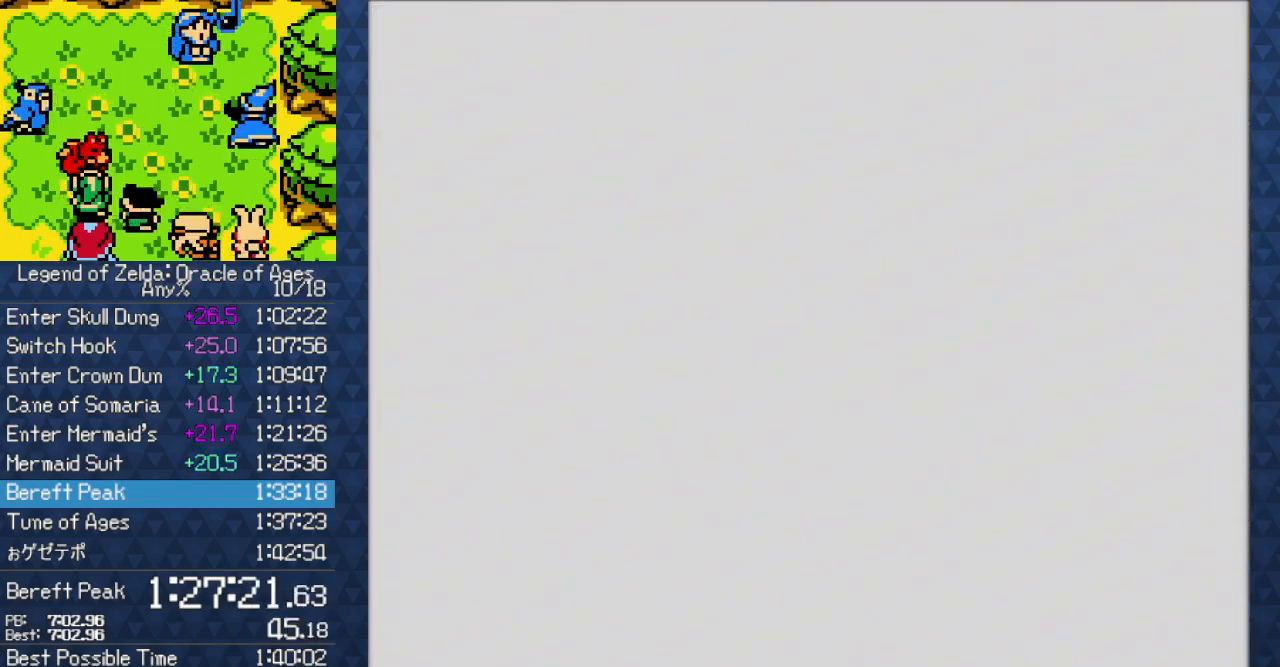
{"buttons": ["DPAD_UP"], "events": []}
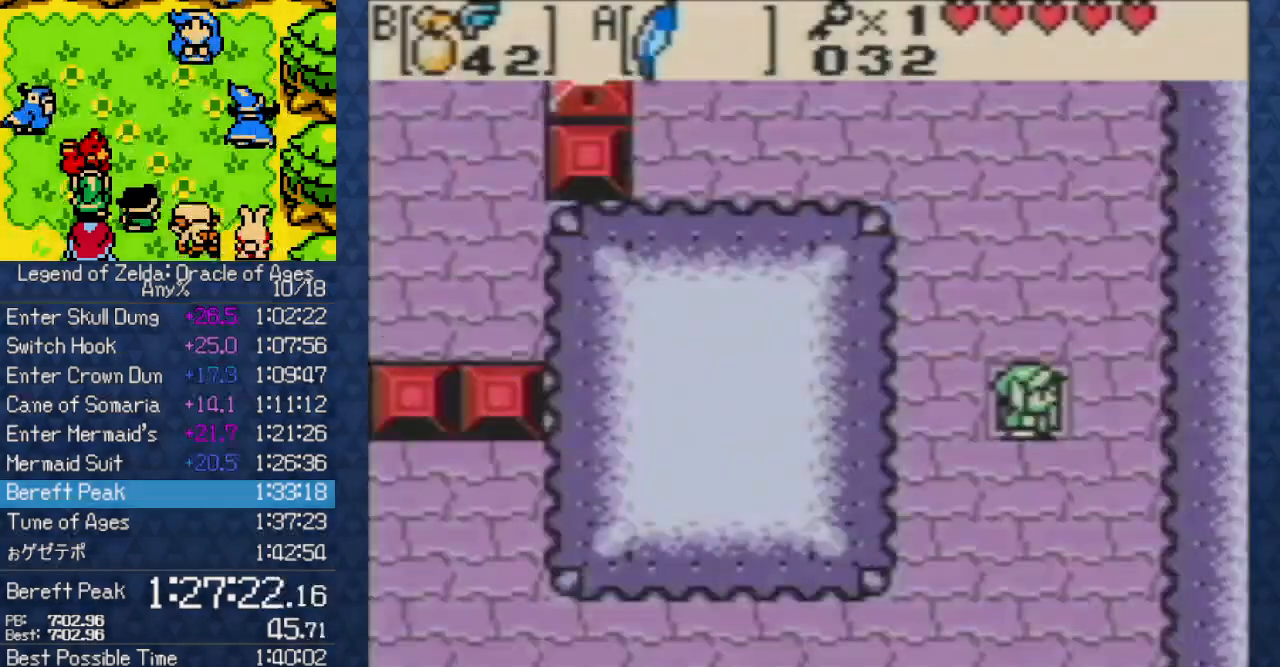
{"buttons": ["B", "DPAD_UP", "DPAD_LEFT"], "events": [[33, "B", "down"], [200, "B", "up"], [233, "B", "down"], [350, "B", "up"], [417, "B", "down"], [417, "DPAD_LEFT", "down"]]}
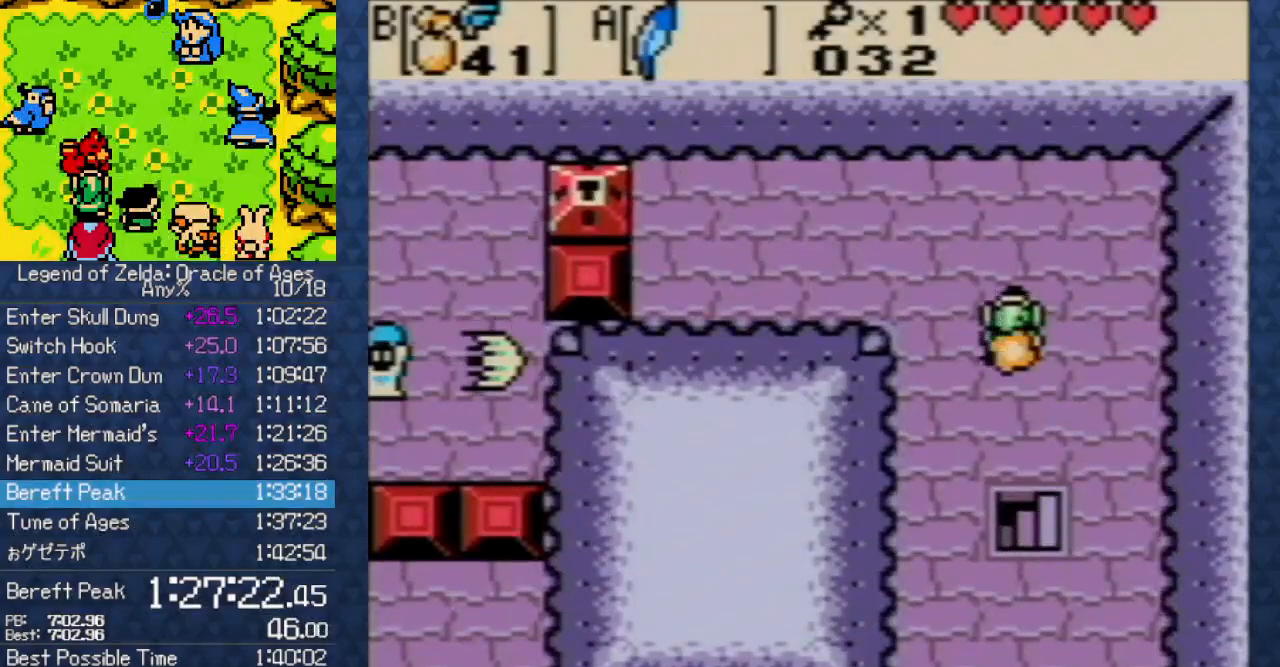
{"buttons": ["DPAD_LEFT"], "events": [[67, "B", "up"], [367, "DPAD_UP", "up"]]}
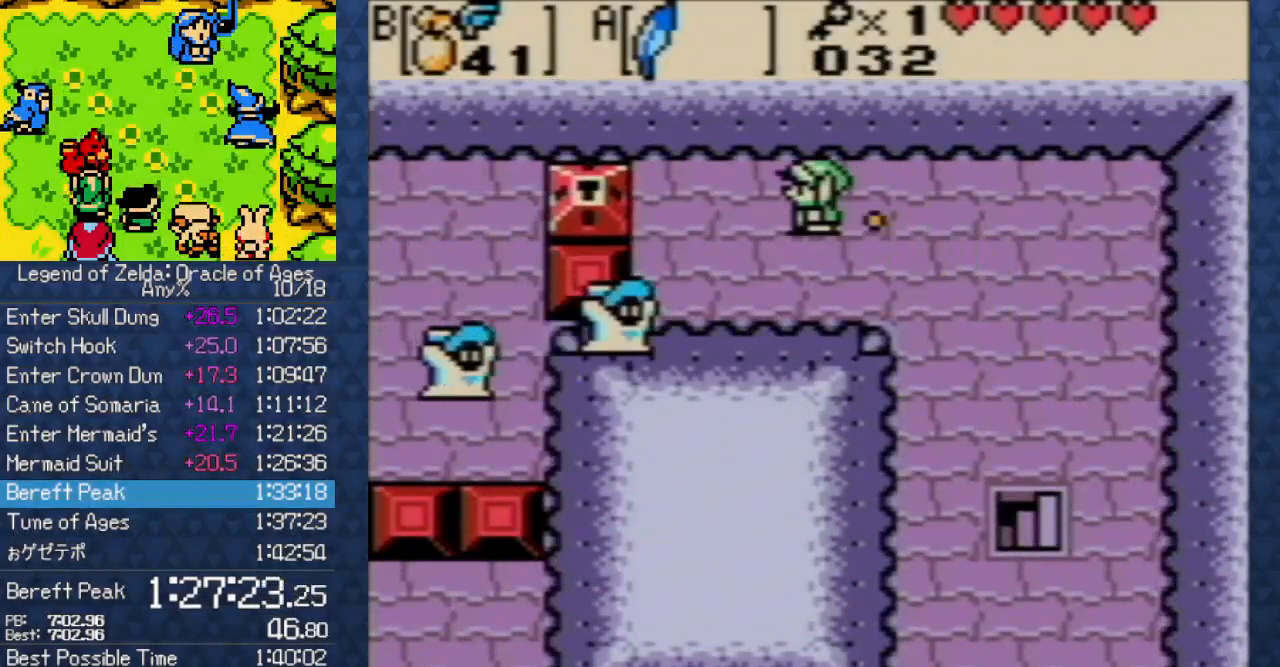
{"buttons": ["DPAD_LEFT"], "events": []}
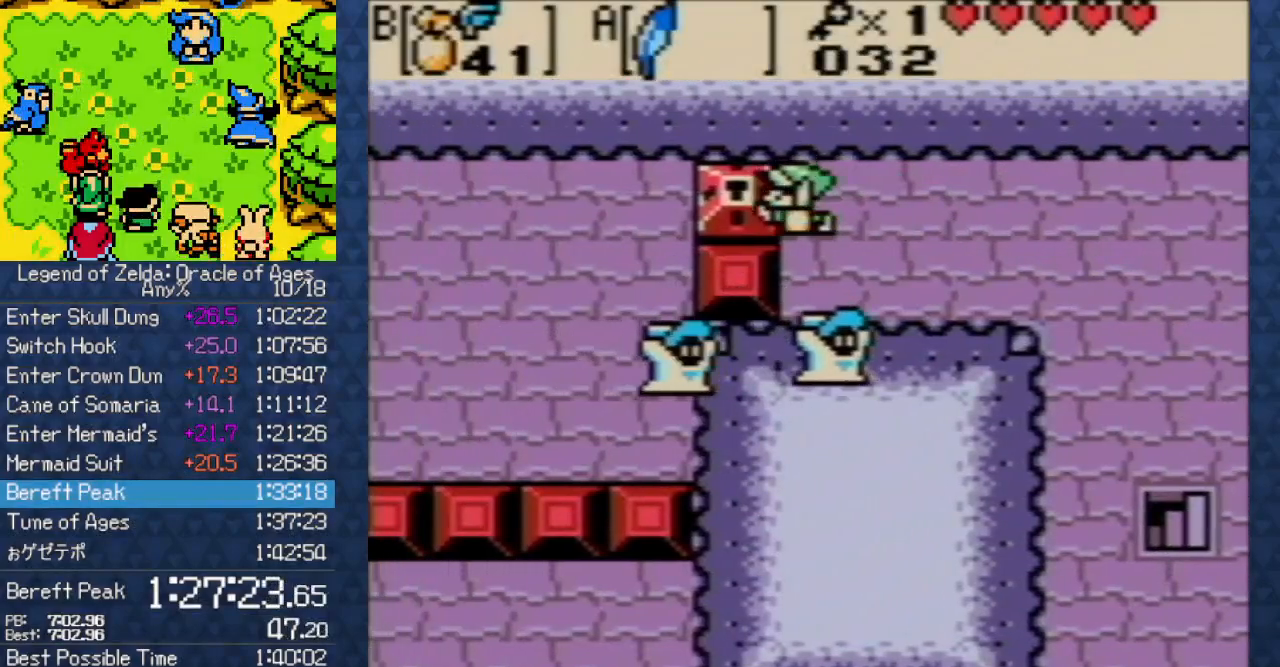
{"buttons": ["A", "DPAD_LEFT"], "events": [[383, "A", "down"]]}
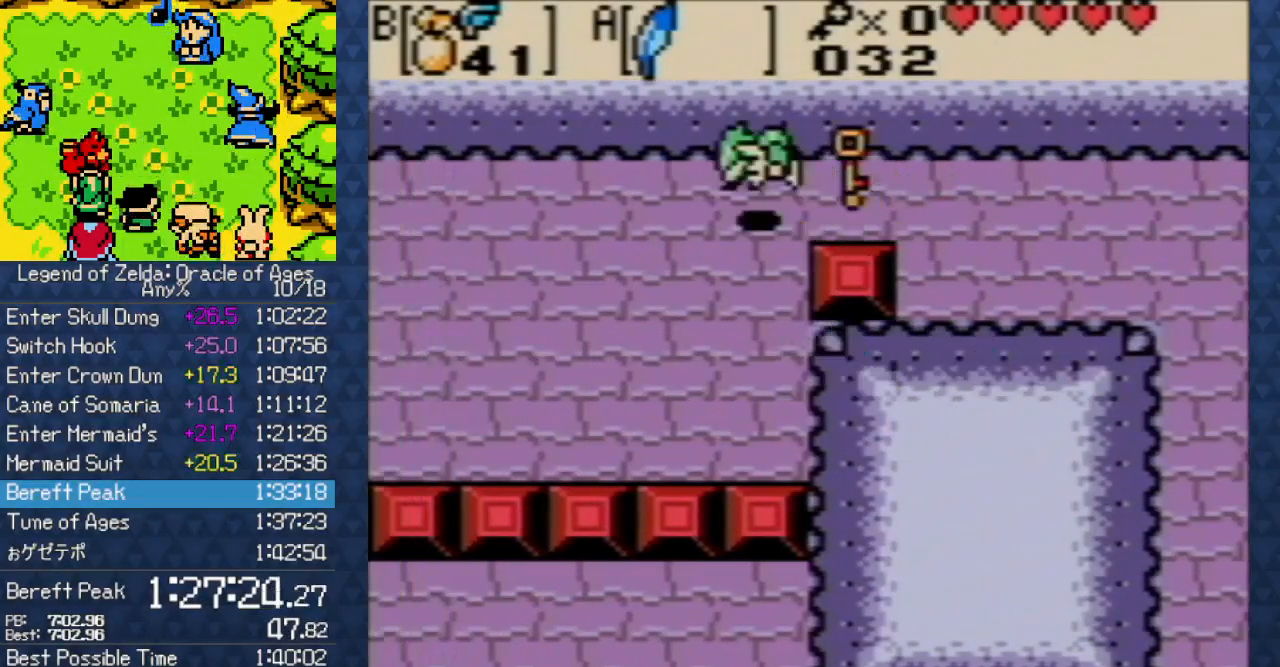
{"buttons": ["DPAD_LEFT"], "events": [[17, "A", "up"]]}
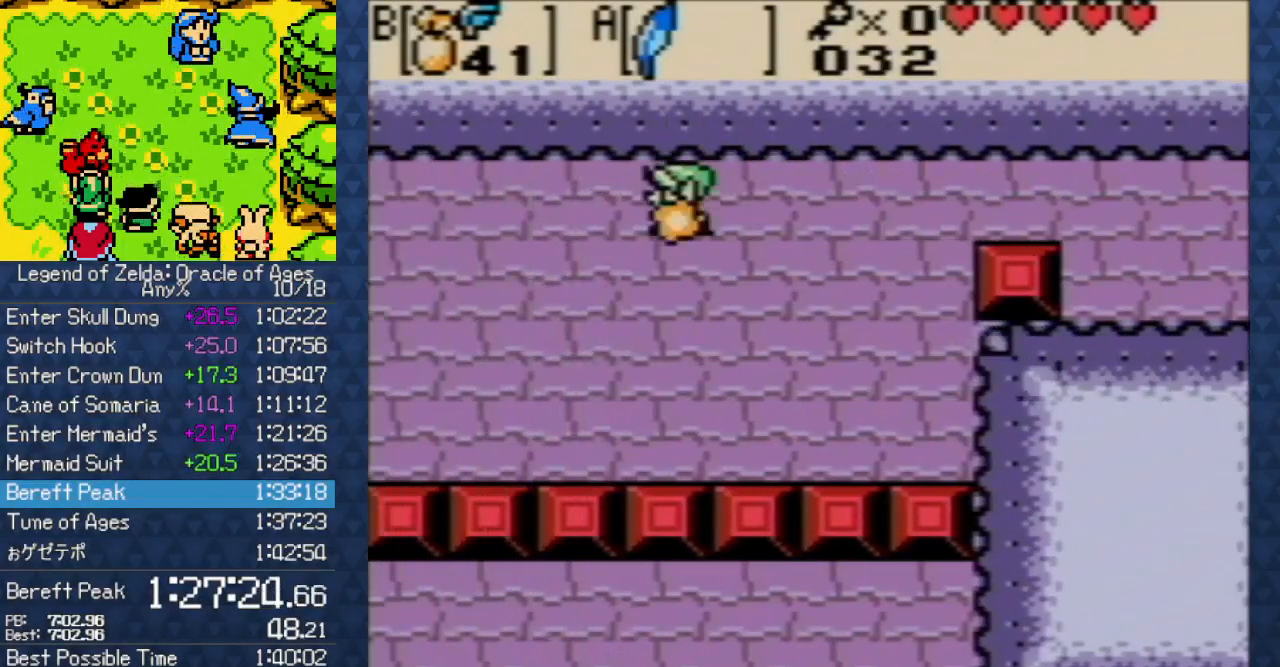
{"buttons": ["DPAD_LEFT"], "events": []}
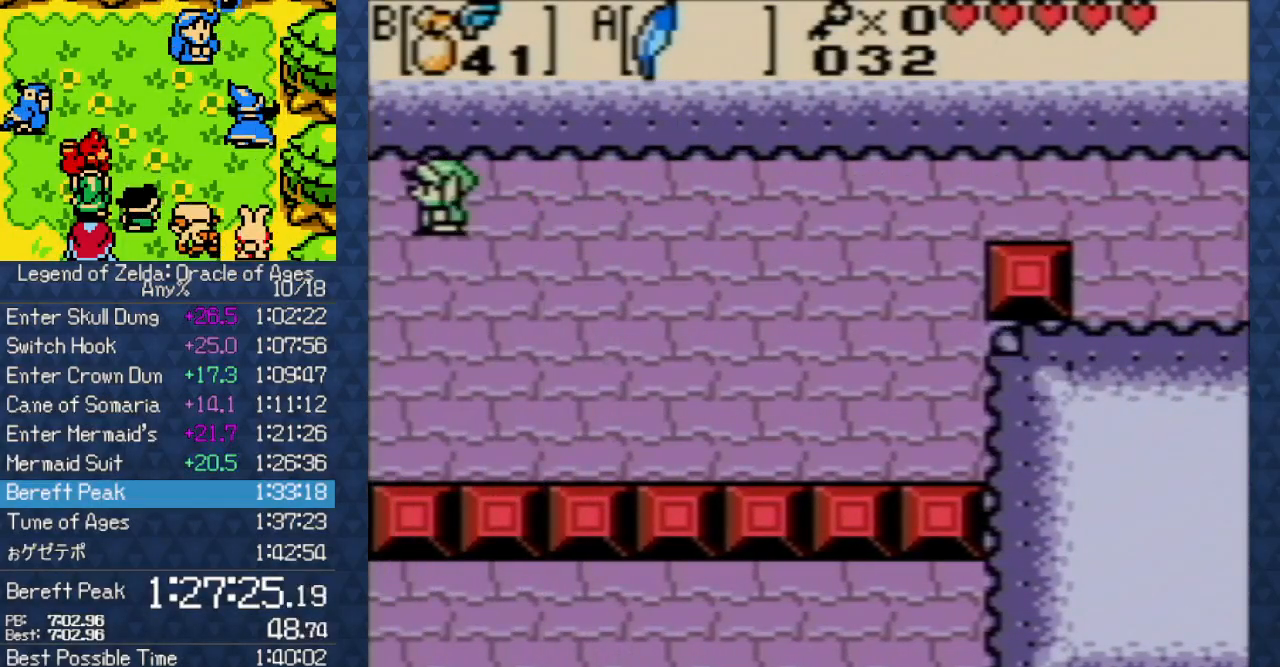
{"buttons": ["DPAD_LEFT"], "events": []}
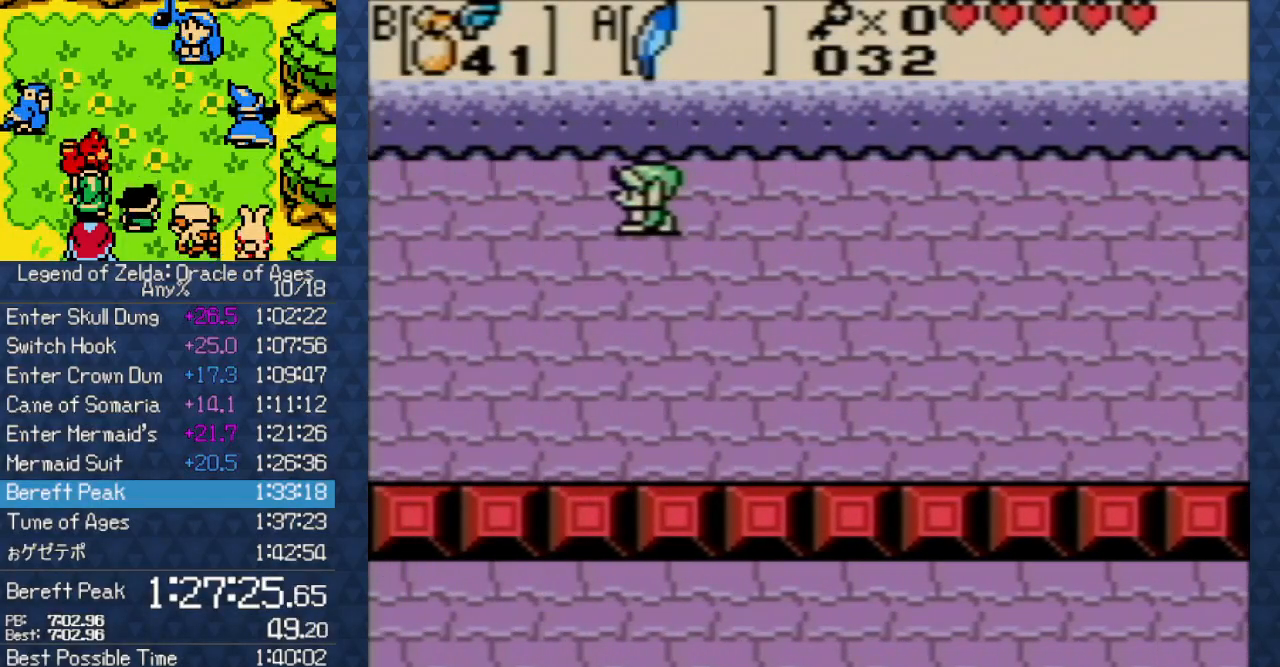
{"buttons": ["DPAD_LEFT"], "events": []}
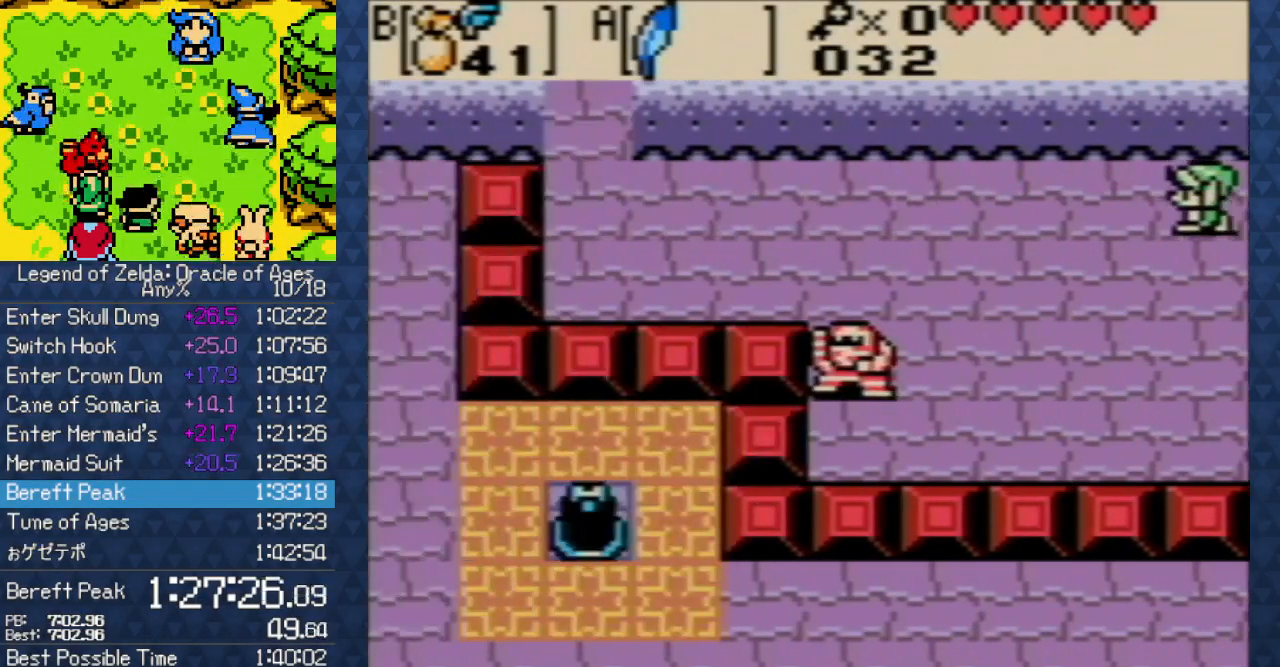
{"buttons": ["DPAD_LEFT"], "events": [[117, "DPAD_UP", "down"], [300, "DPAD_UP", "up"]]}
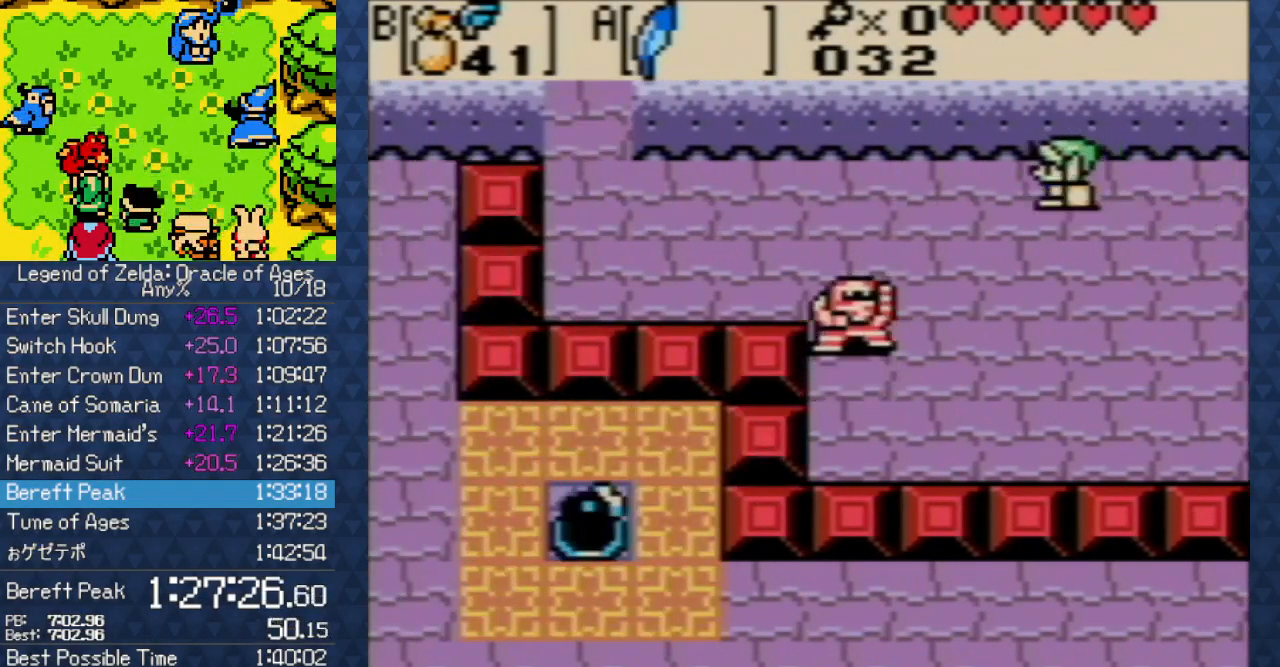
{"buttons": ["DPAD_LEFT"], "events": [[150, "A", "down"], [467, "A", "up"]]}
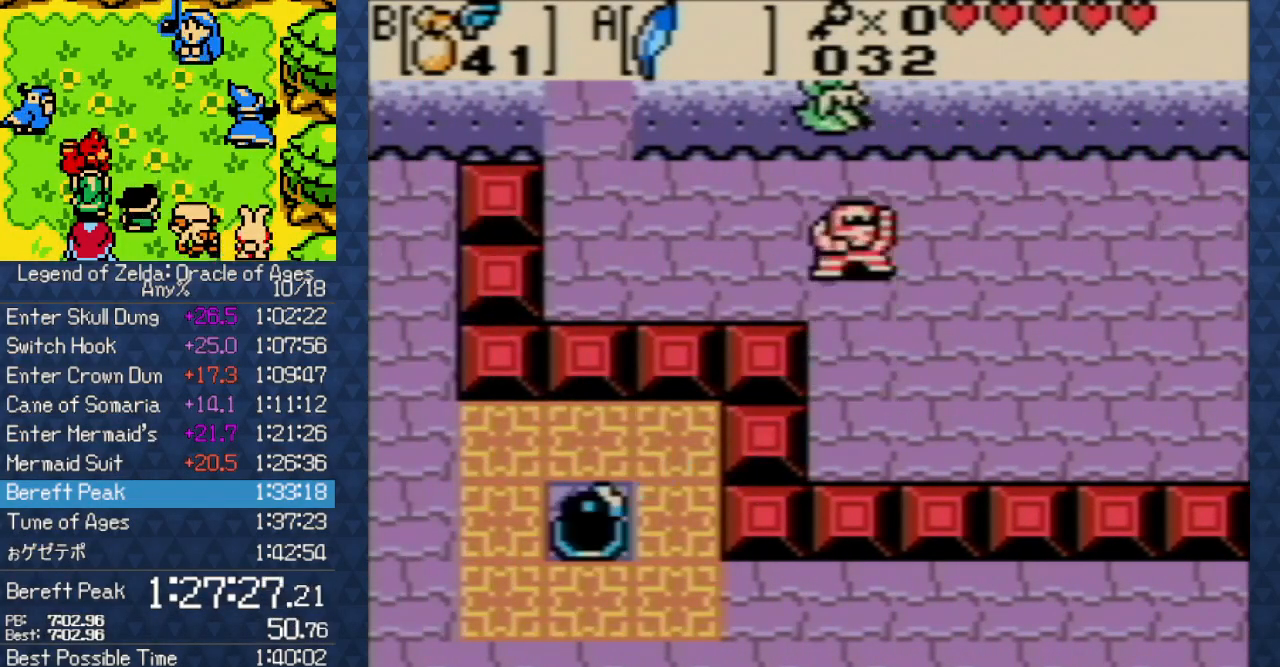
{"buttons": ["DPAD_UP"], "events": [[333, "DPAD_UP", "down"], [483, "DPAD_LEFT", "up"]]}